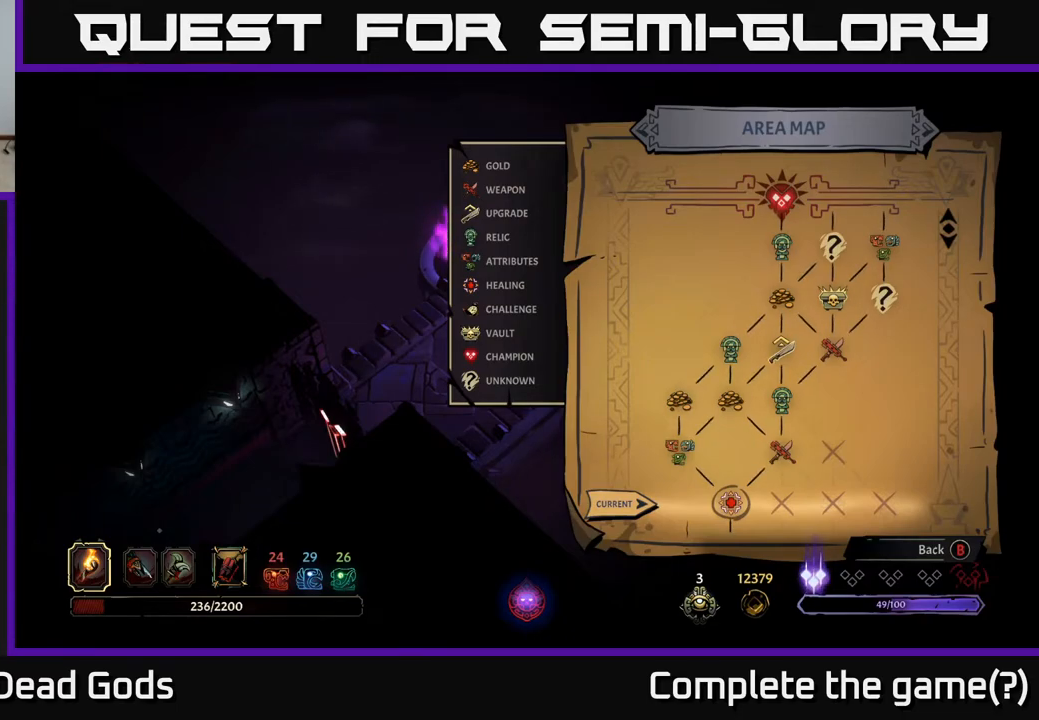
Gameplay with a controller (Xbox layout); each line is a JSON object with the inputs held at the frame after it. "events" lists button and stick changes between this image and that frame as [ms after this image, input, new state], when the widget could be followed in between.
{"buttons": [], "left_stick": "right", "right_stick": "center", "events": [[33, "B", "down"], [100, "B", "up"], [467, "left_stick", "right"]]}
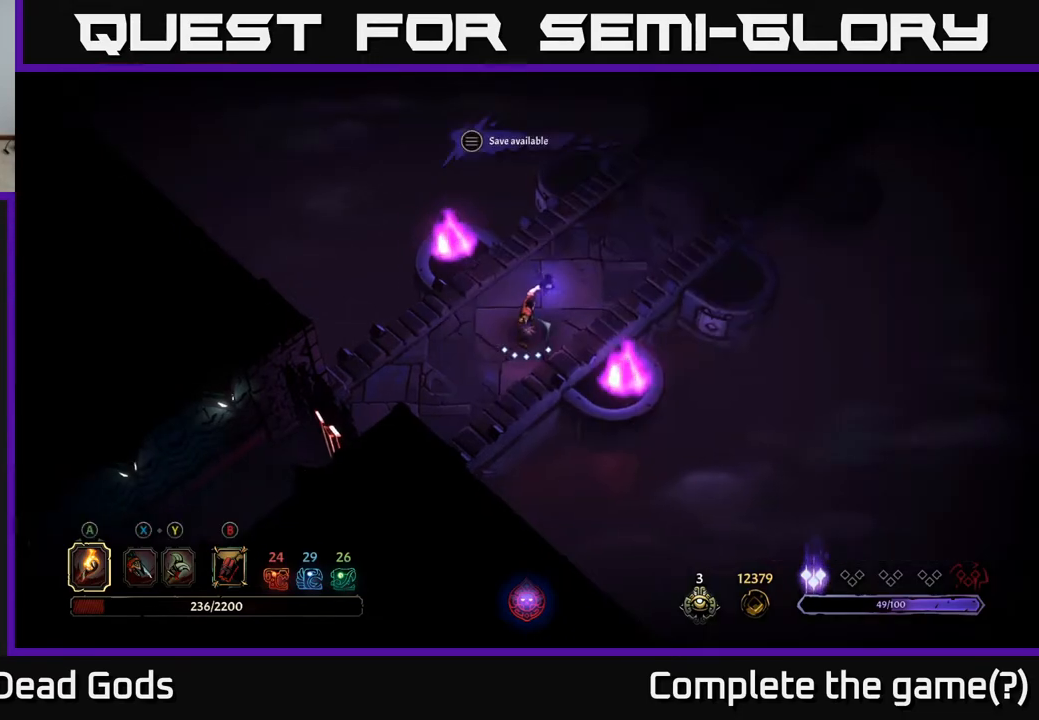
{"buttons": [], "left_stick": "up-right", "right_stick": "center", "events": [[50, "left_stick", "up-right"]]}
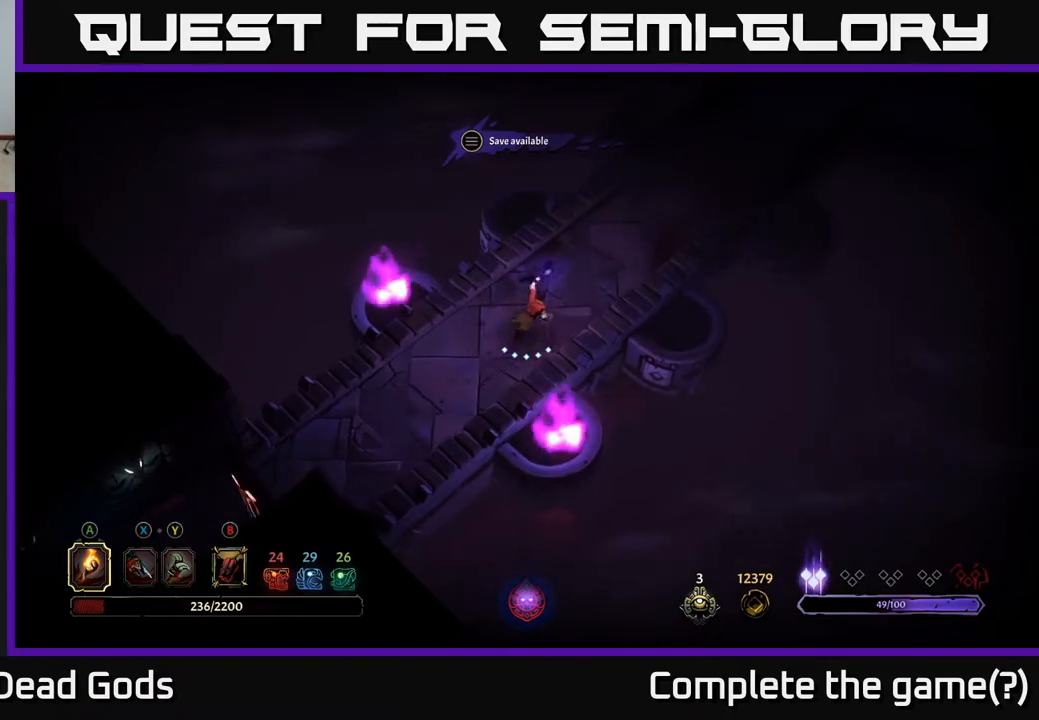
{"buttons": [], "left_stick": "up-right", "right_stick": "center", "events": []}
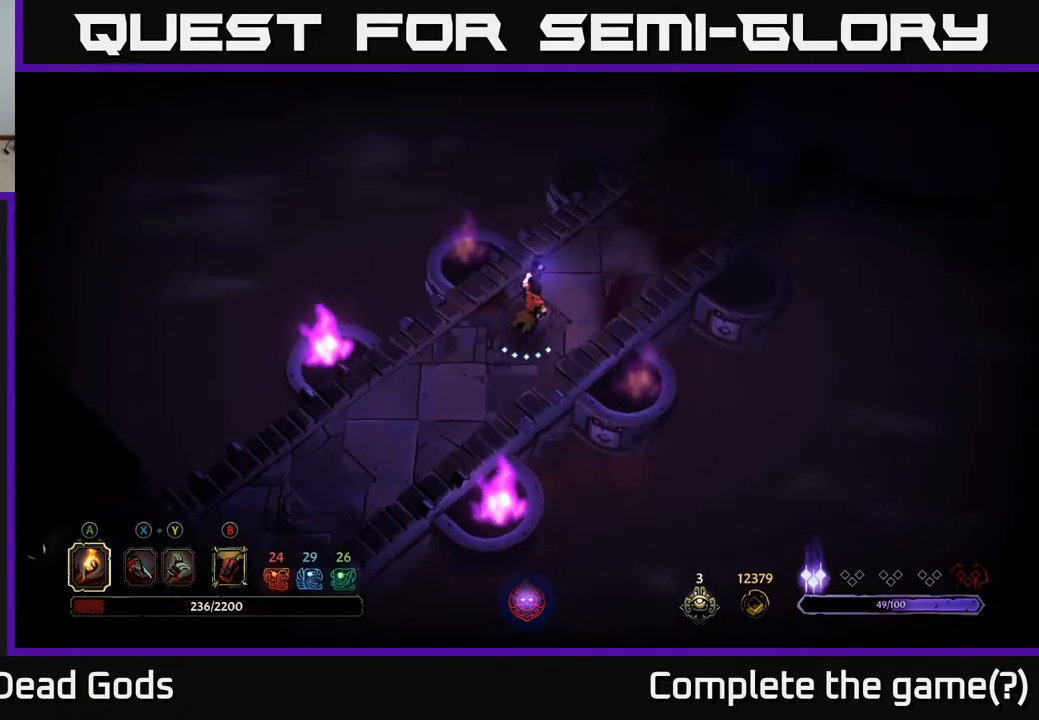
{"buttons": [], "left_stick": "up-right", "right_stick": "center", "events": []}
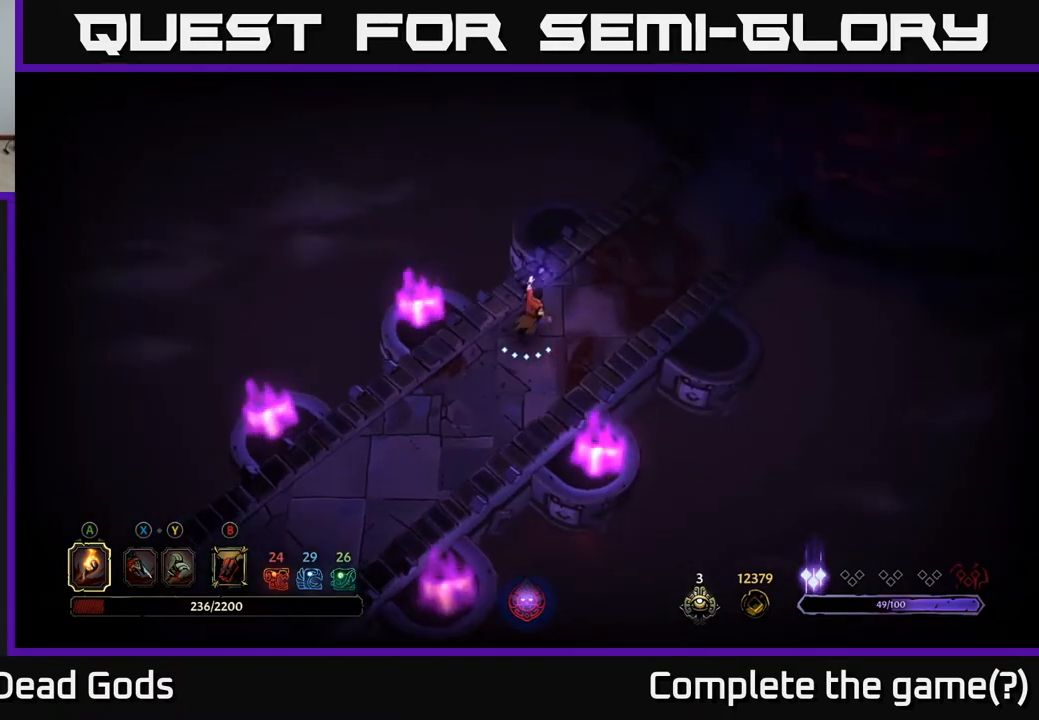
{"buttons": [], "left_stick": "down-left", "right_stick": "center", "events": [[50, "left_stick", "center"], [400, "left_stick", "down-left"]]}
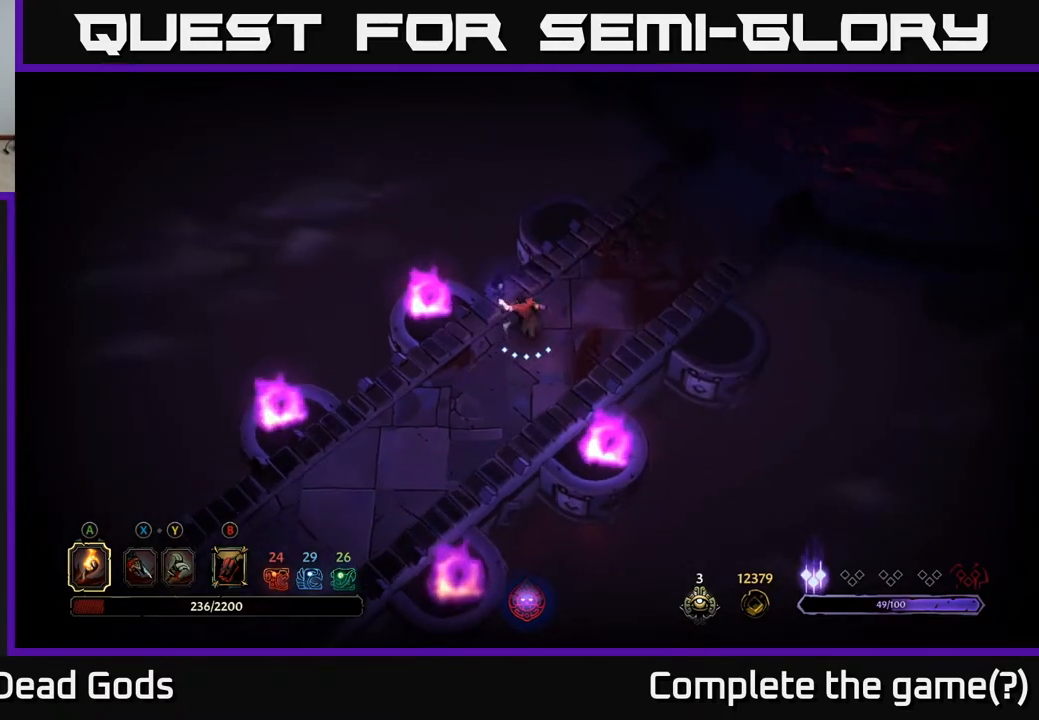
{"buttons": [], "left_stick": "center", "right_stick": "center", "events": [[83, "left_stick", "center"]]}
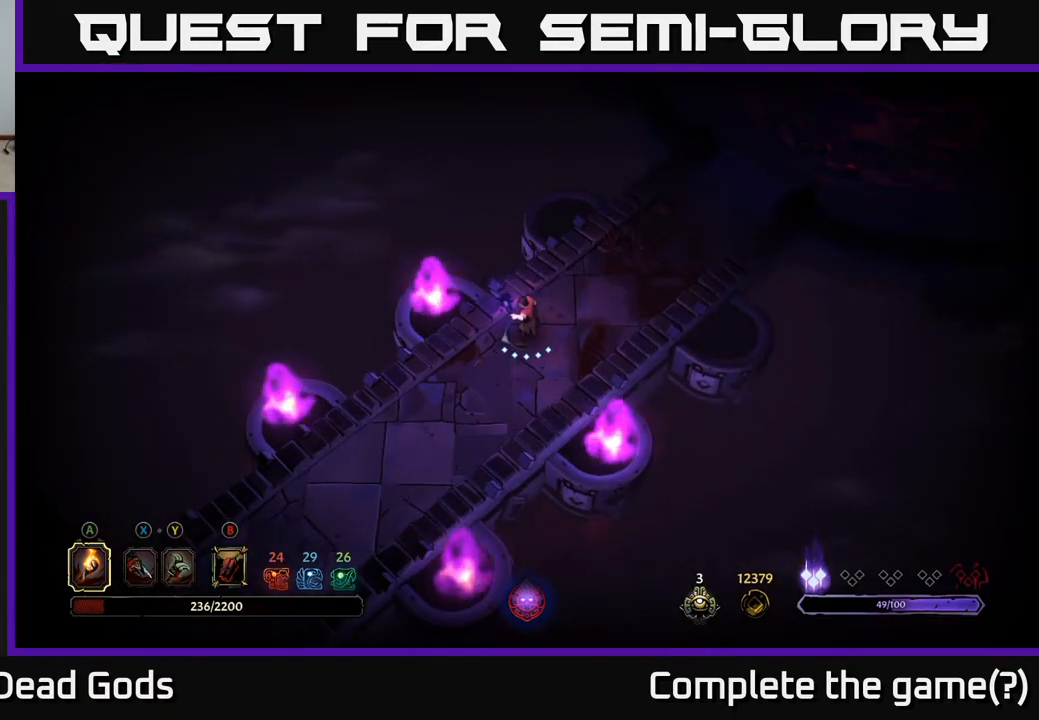
{"buttons": [], "left_stick": "center", "right_stick": "center", "events": []}
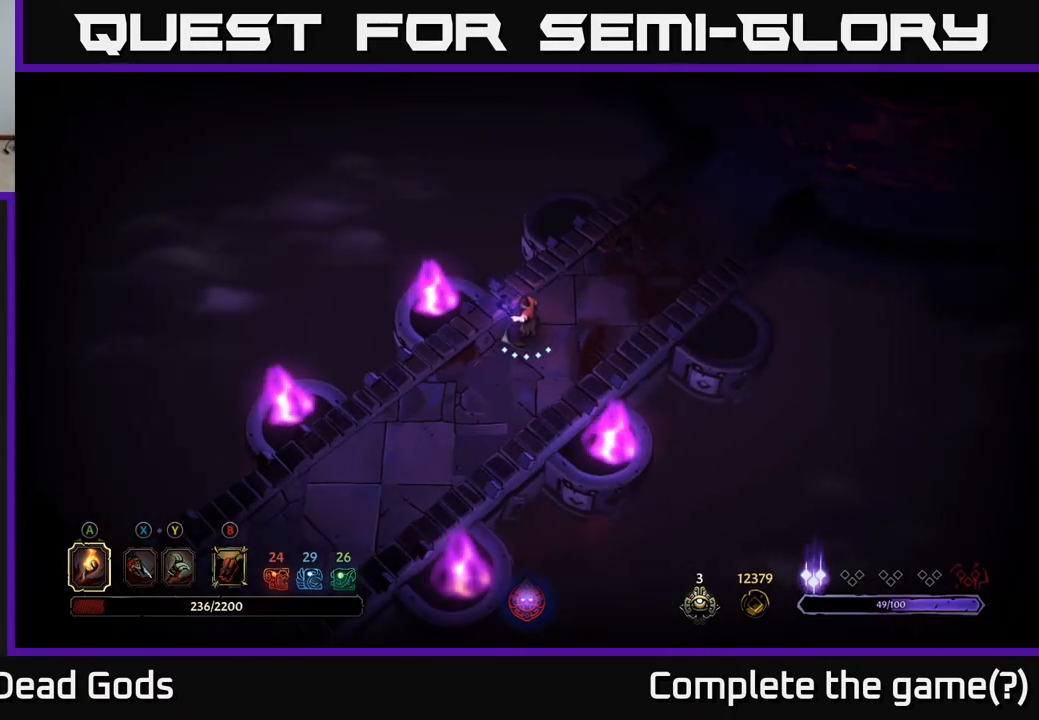
{"buttons": [], "left_stick": "center", "right_stick": "center", "events": []}
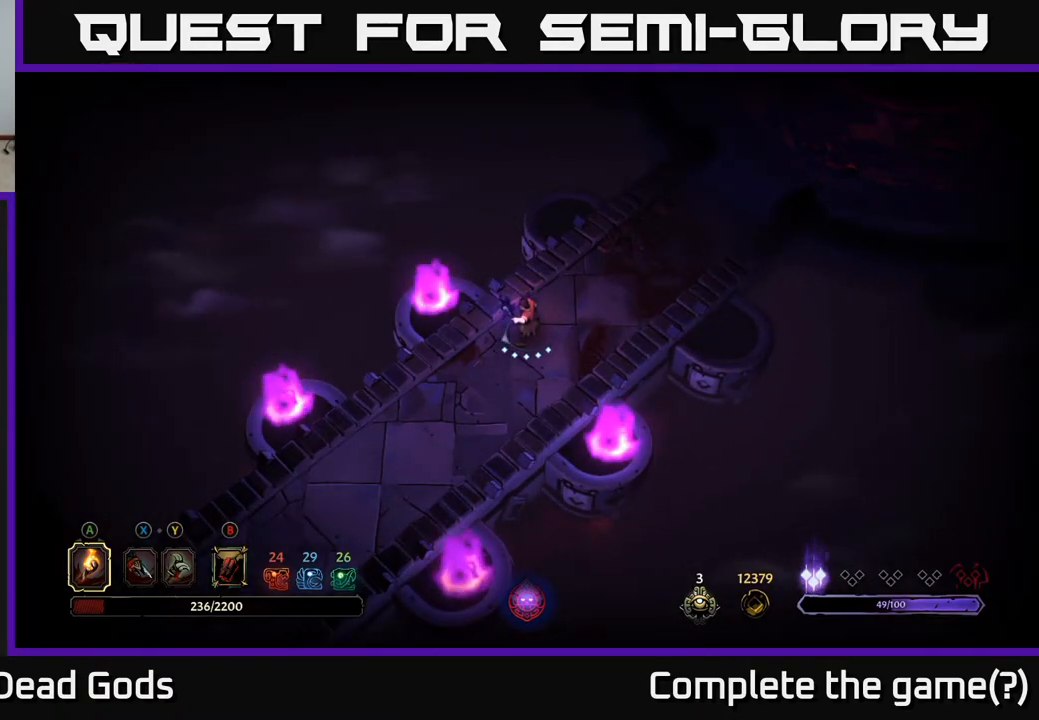
{"buttons": [], "left_stick": "center", "right_stick": "center", "events": []}
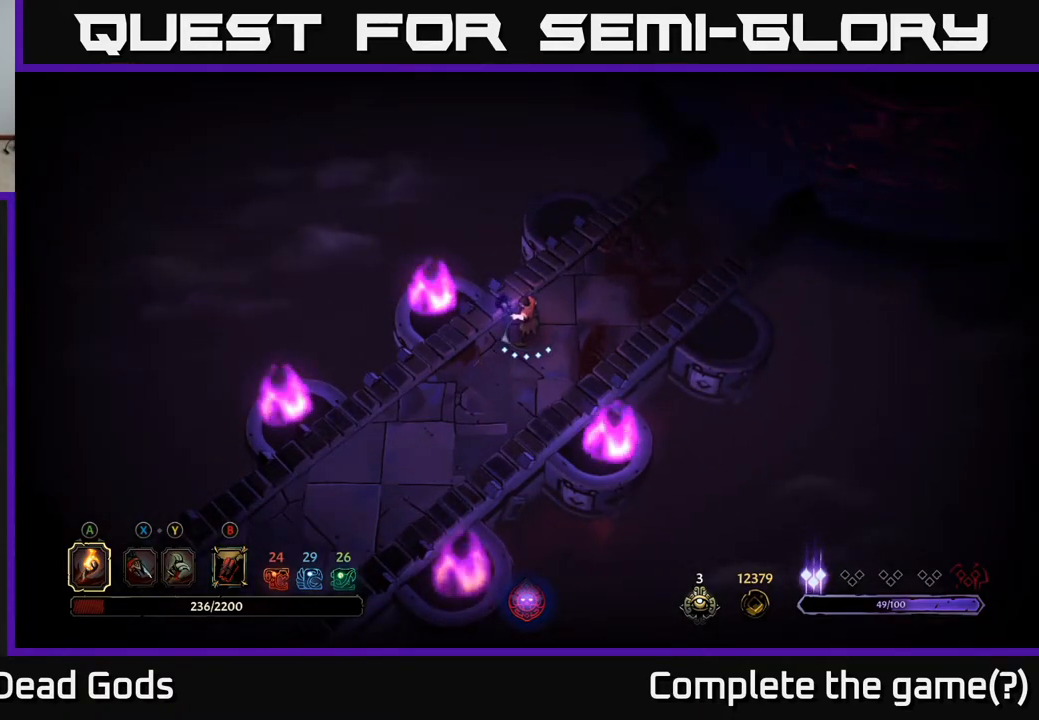
{"buttons": [], "left_stick": "up-right", "right_stick": "center", "events": [[83, "left_stick", "up-right"]]}
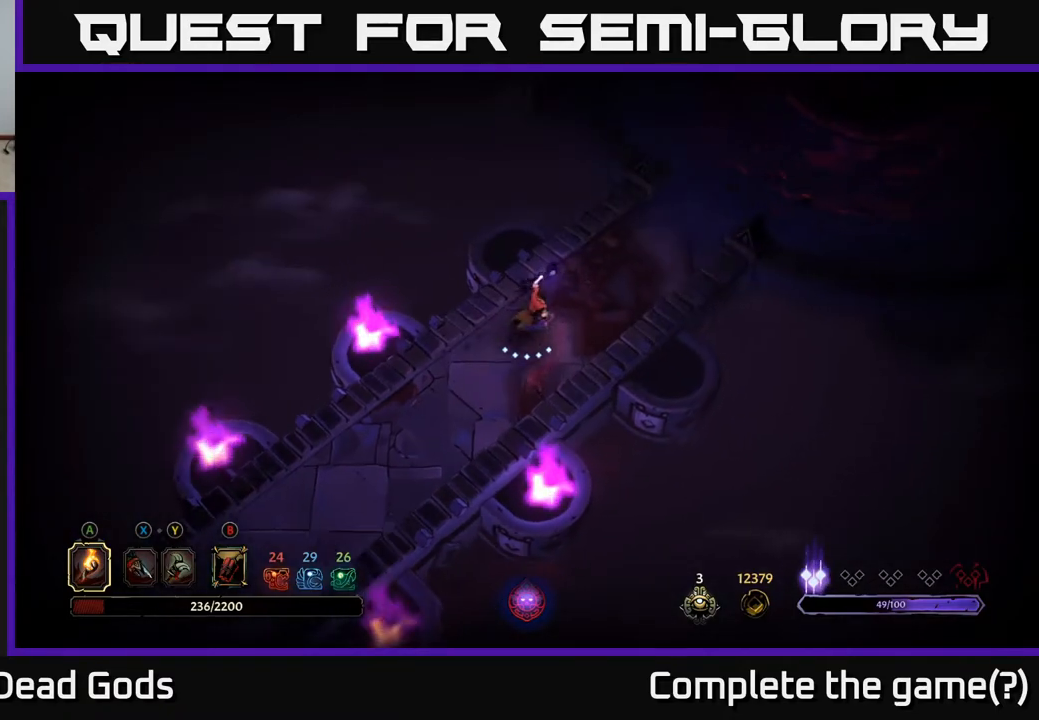
{"buttons": [], "left_stick": "up-right", "right_stick": "center", "events": []}
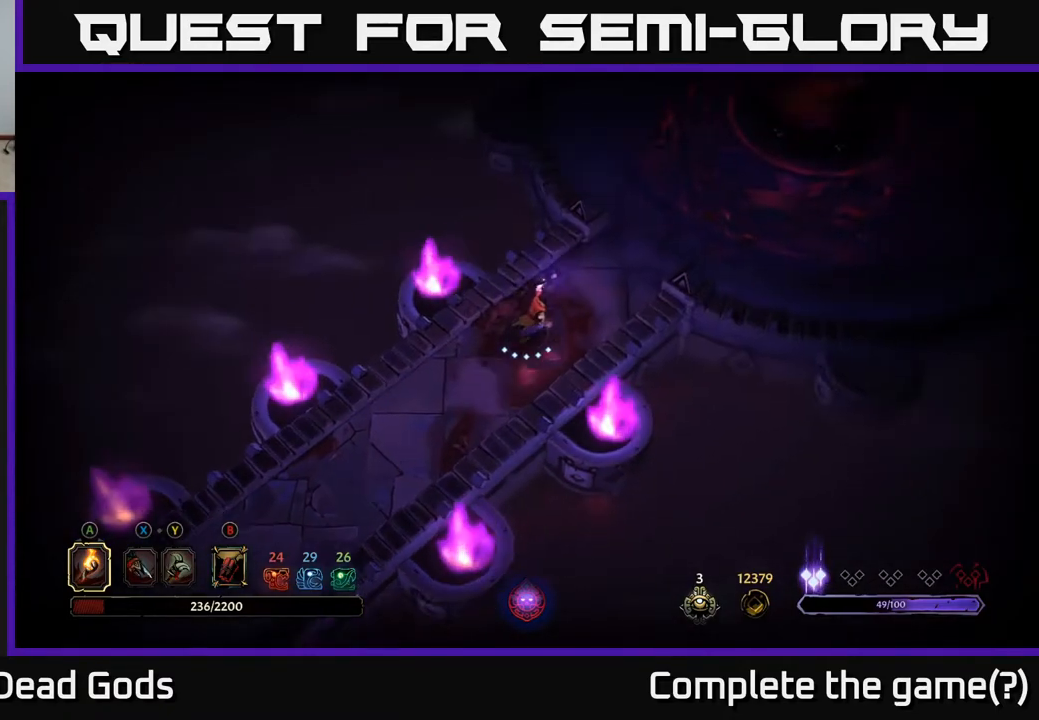
{"buttons": [], "left_stick": "up-right", "right_stick": "center", "events": []}
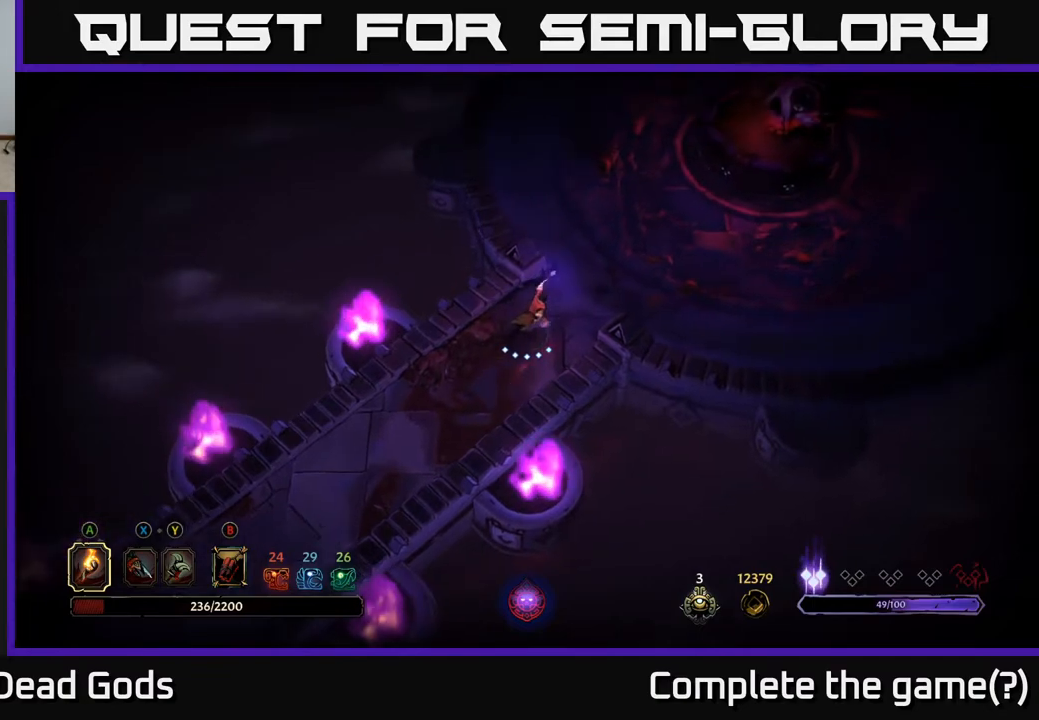
{"buttons": [], "left_stick": "up-right", "right_stick": "center", "events": []}
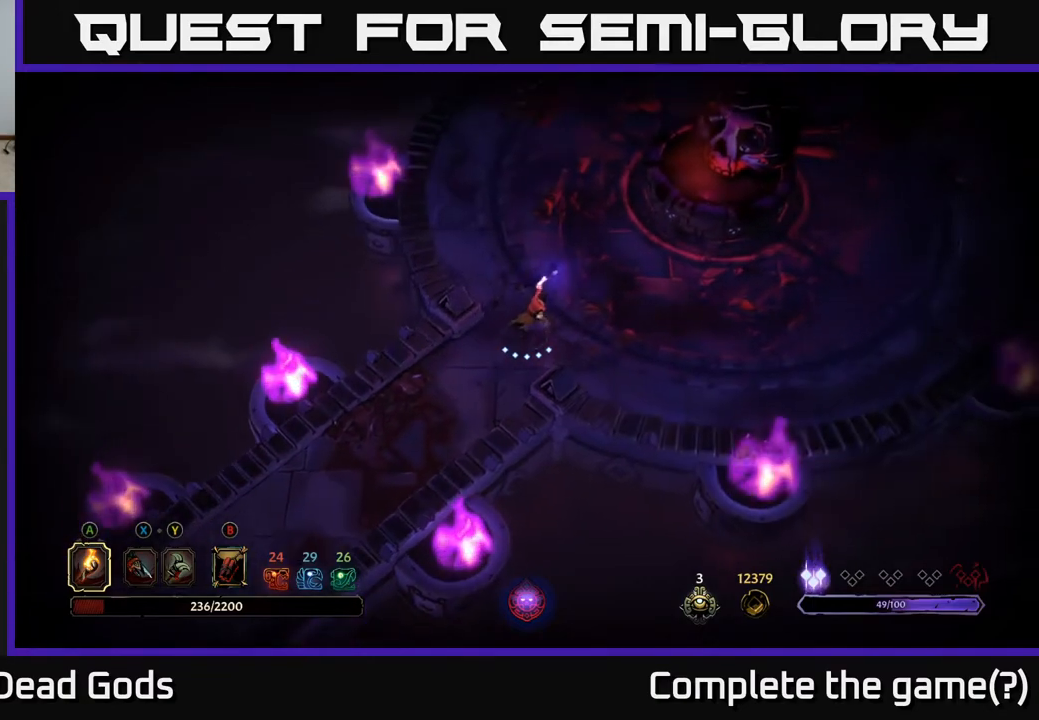
{"buttons": [], "left_stick": "up-right", "right_stick": "center", "events": []}
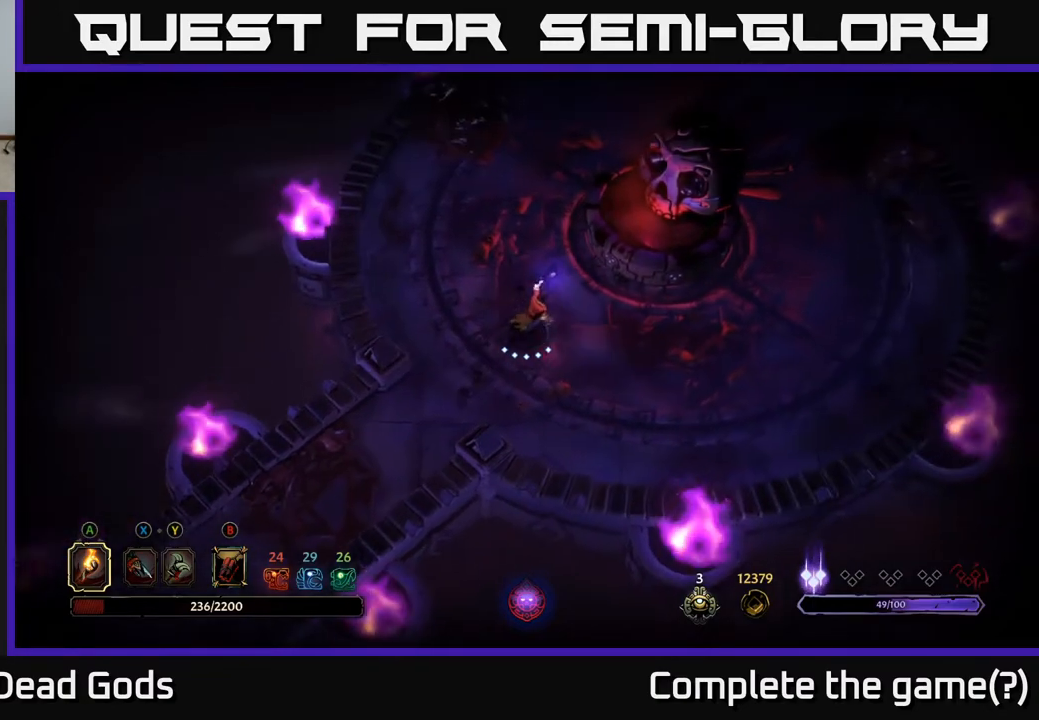
{"buttons": [], "left_stick": "center", "right_stick": "center", "events": [[383, "left_stick", "center"]]}
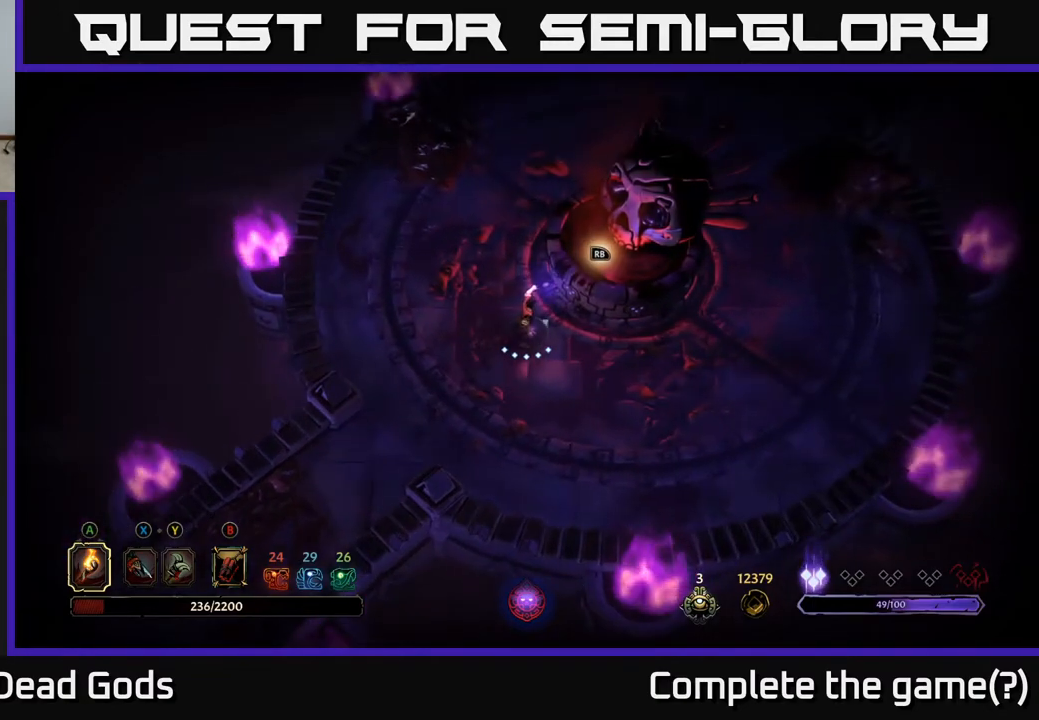
{"buttons": [], "left_stick": "center", "right_stick": "center", "events": [[217, "left_stick", "up-right"], [367, "left_stick", "center"]]}
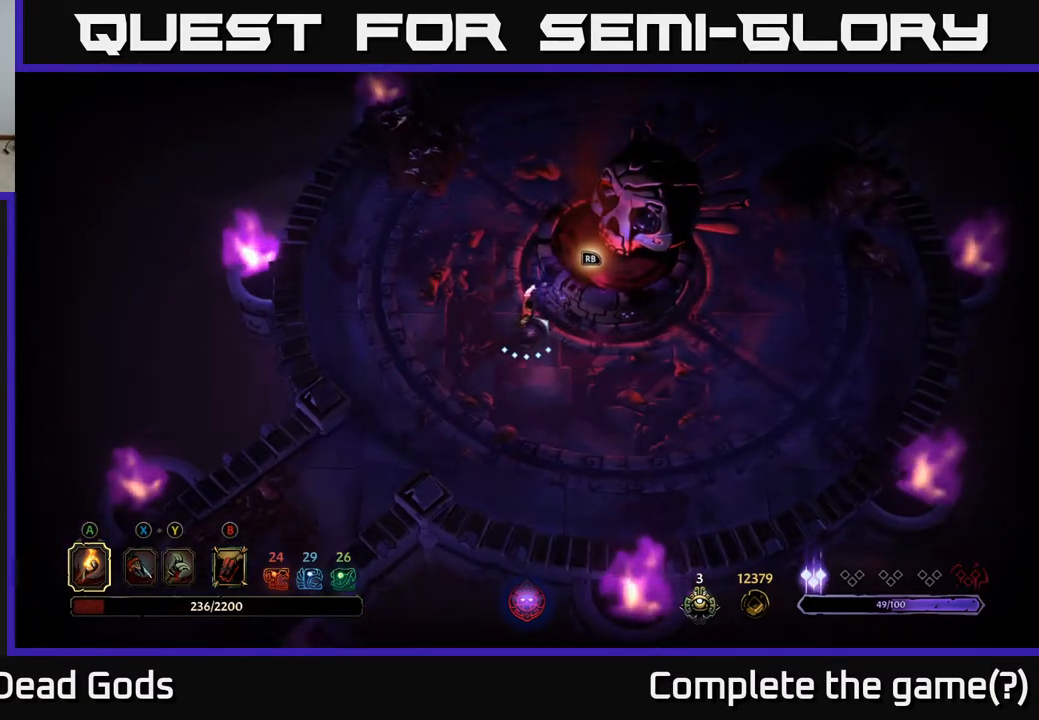
{"buttons": [], "left_stick": "center", "right_stick": "center", "events": []}
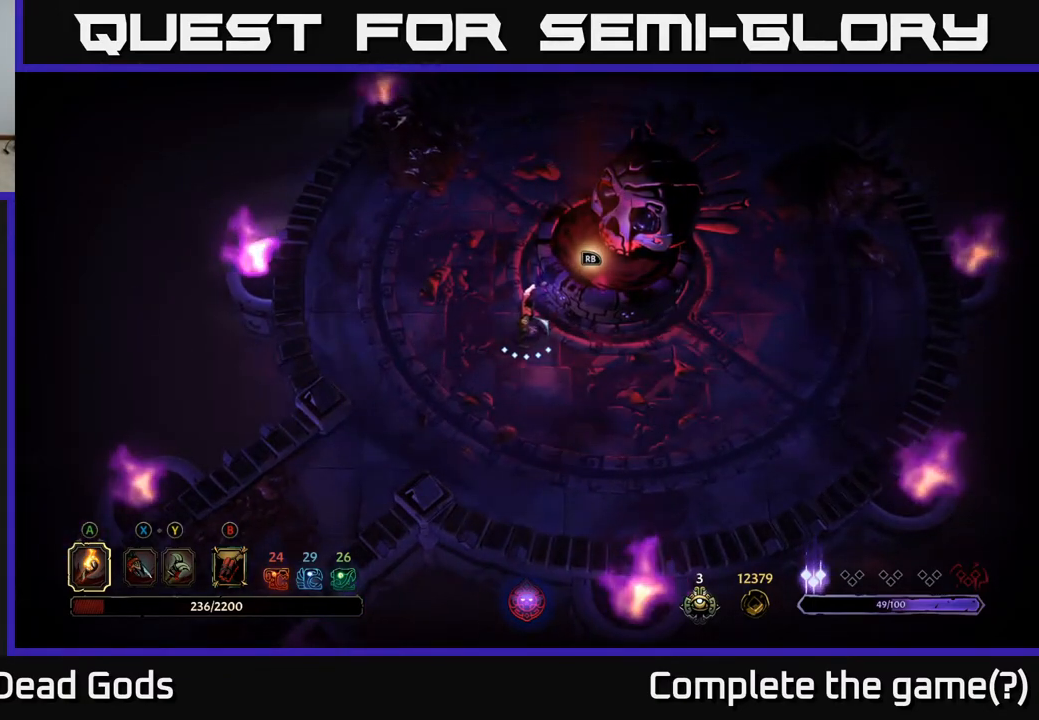
{"buttons": [], "left_stick": "center", "right_stick": "center", "events": []}
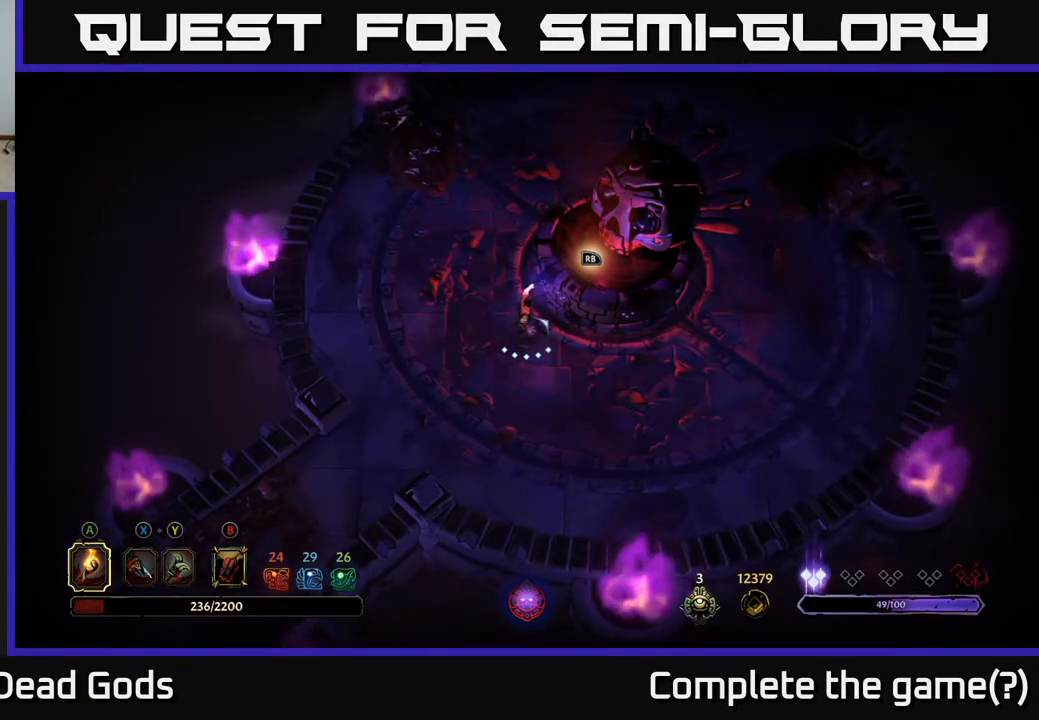
{"buttons": [], "left_stick": "center", "right_stick": "center", "events": [[267, "R1", "down"], [367, "R1", "up"]]}
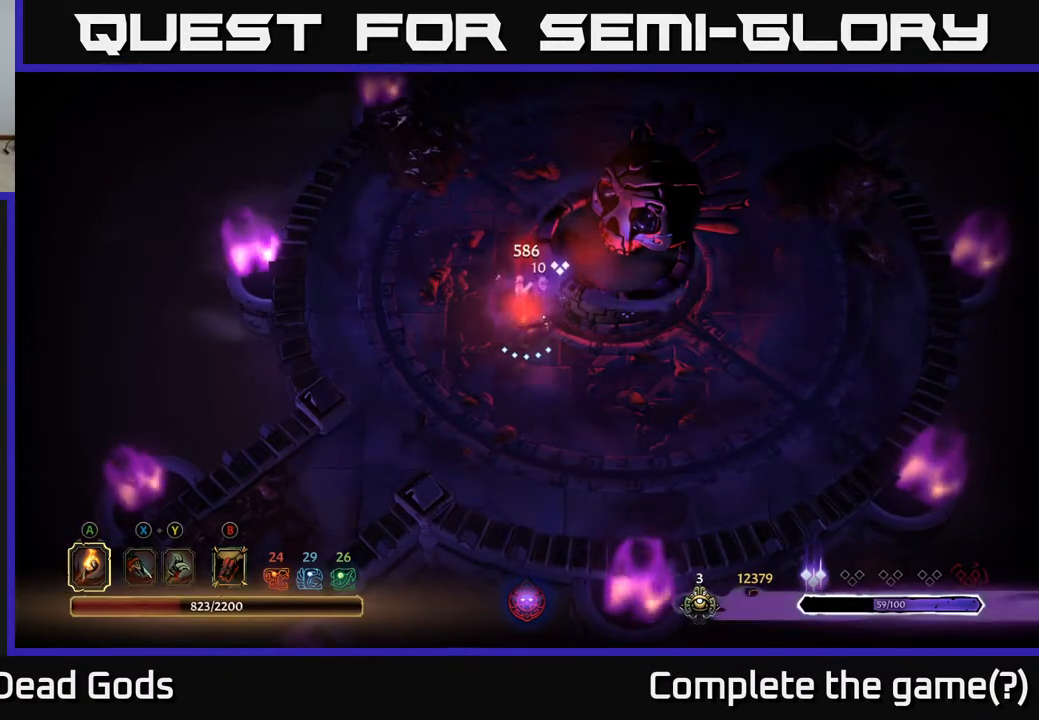
{"buttons": [], "left_stick": "center", "right_stick": "center", "events": []}
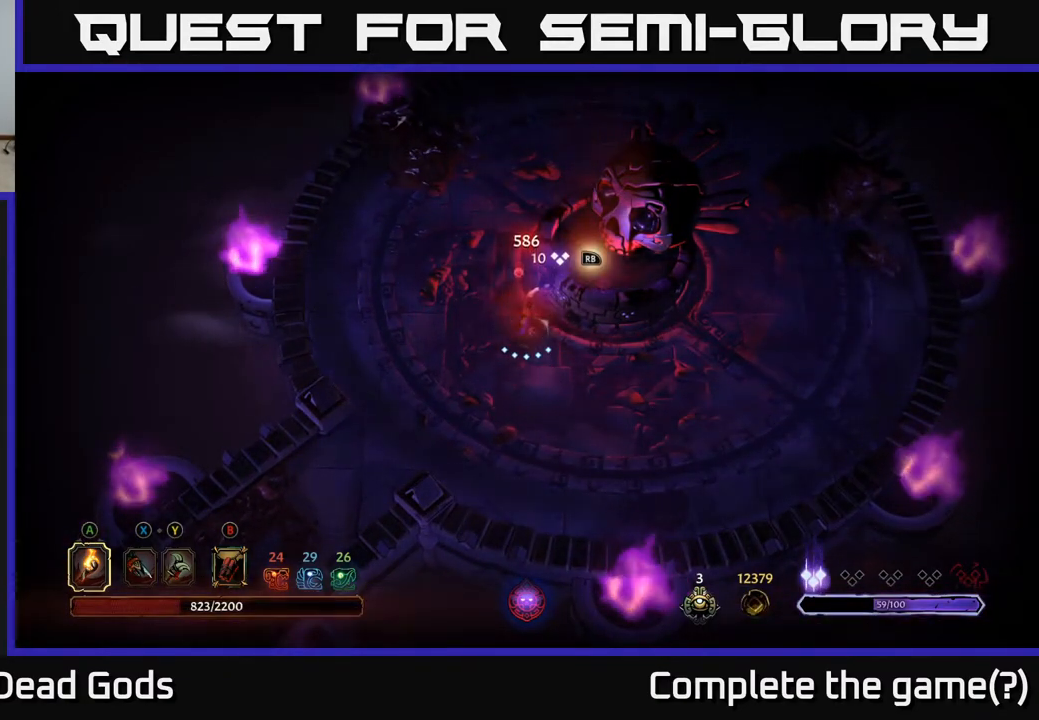
{"buttons": [], "left_stick": "center", "right_stick": "center", "events": []}
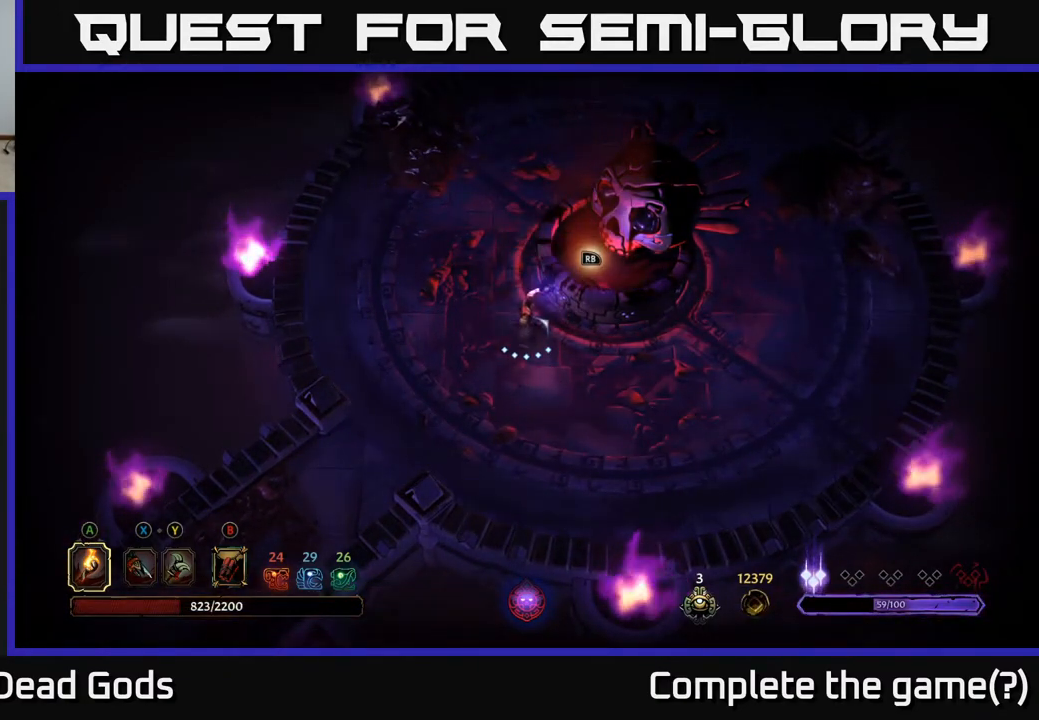
{"buttons": [], "left_stick": "center", "right_stick": "center", "events": [[317, "R1", "down"], [433, "R1", "up"]]}
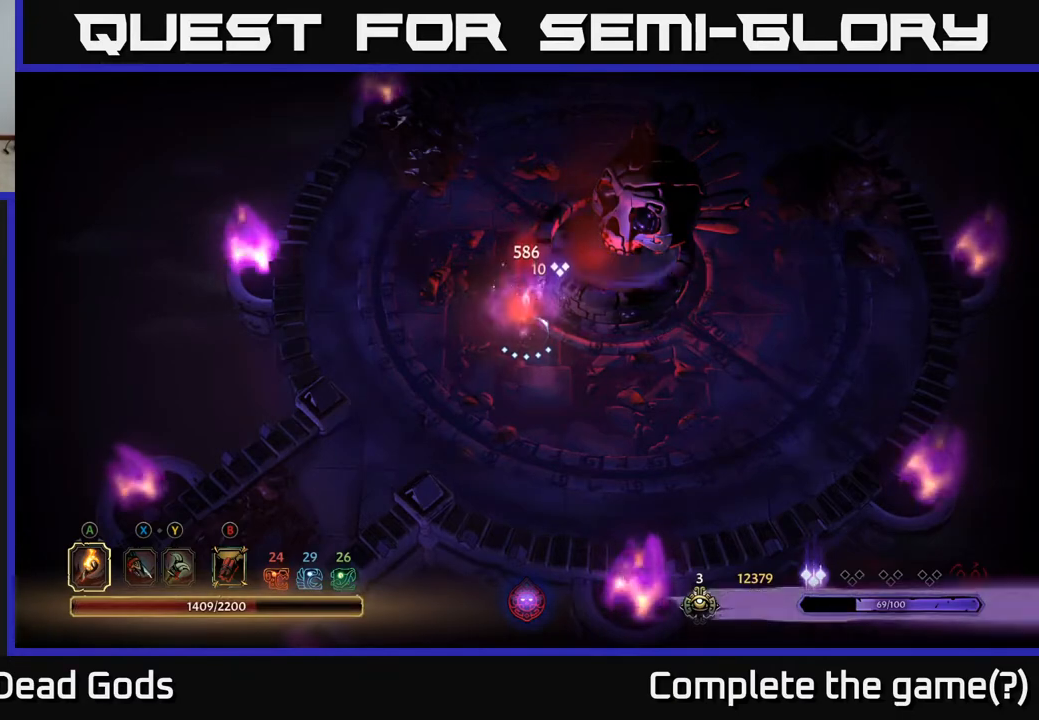
{"buttons": [], "left_stick": "center", "right_stick": "center", "events": []}
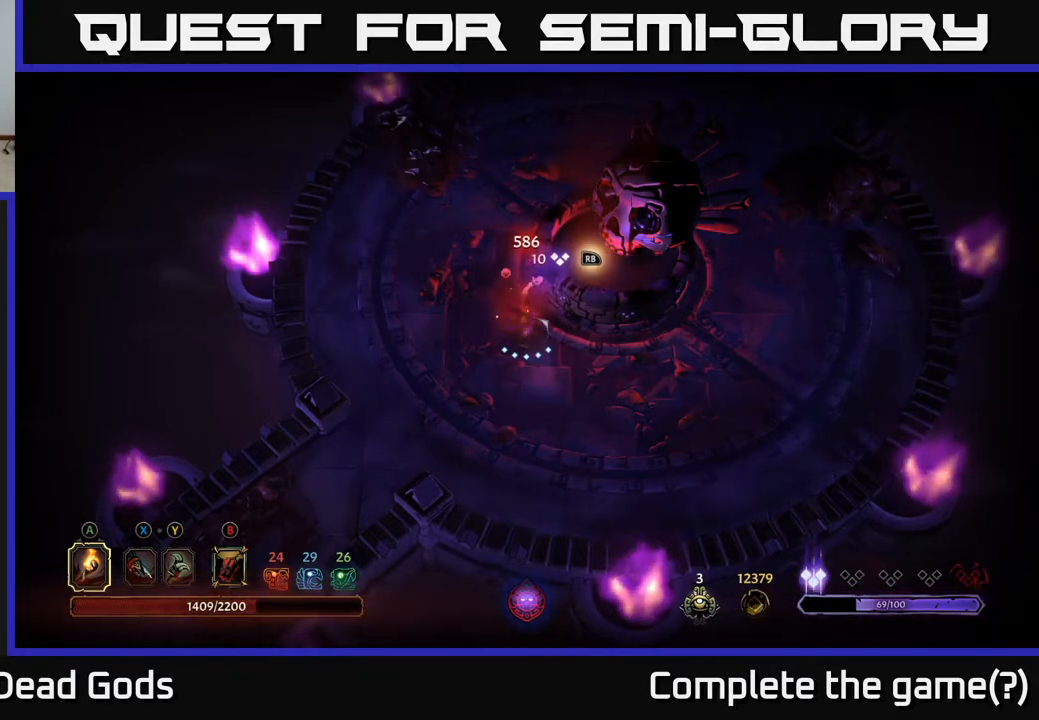
{"buttons": [], "left_stick": "center", "right_stick": "center", "events": [[183, "R1", "down"], [283, "R1", "up"]]}
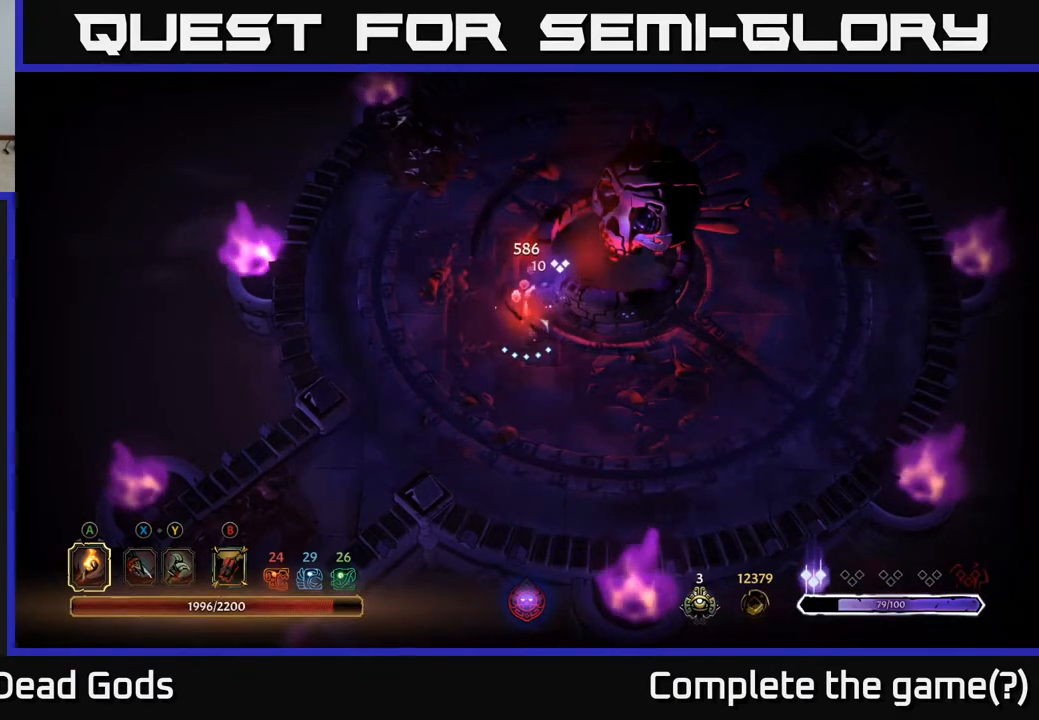
{"buttons": [], "left_stick": "center", "right_stick": "center", "events": []}